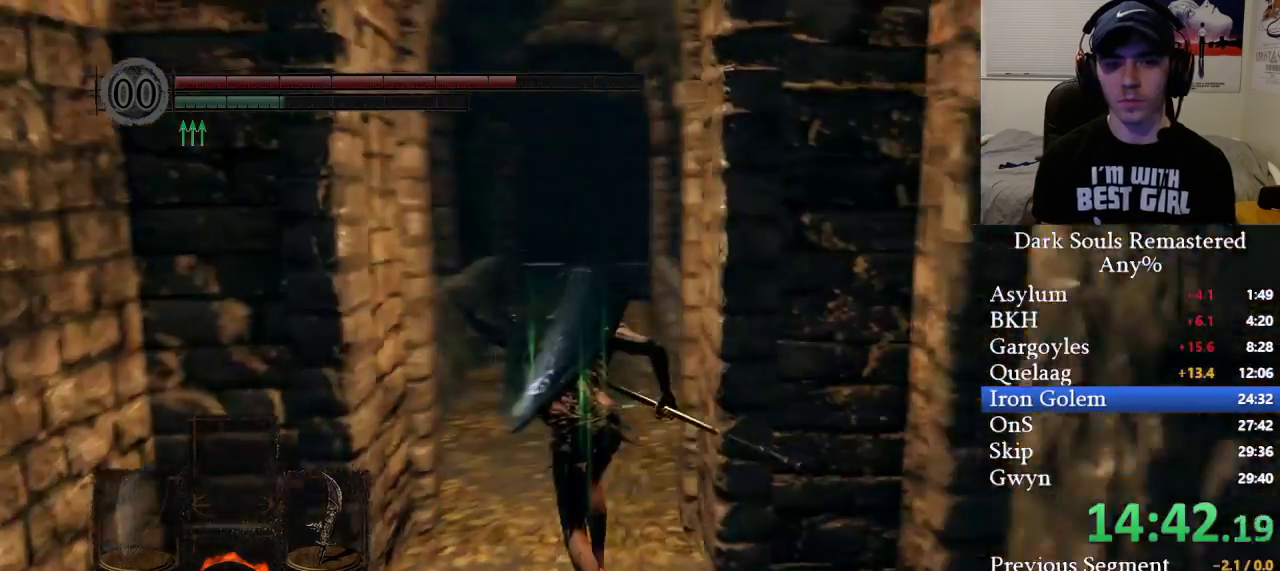
Gameplay with a controller (Xbox layout); each line is a JSON object with the inputs held at the frame after it. "events" lists button and stick changes between this image and that frame as [ms after this image, input, new state], when the widget could be followed in between.
{"buttons": ["B"], "left_stick": "up", "right_stick": "center", "events": [[83, "right_stick", "center"]]}
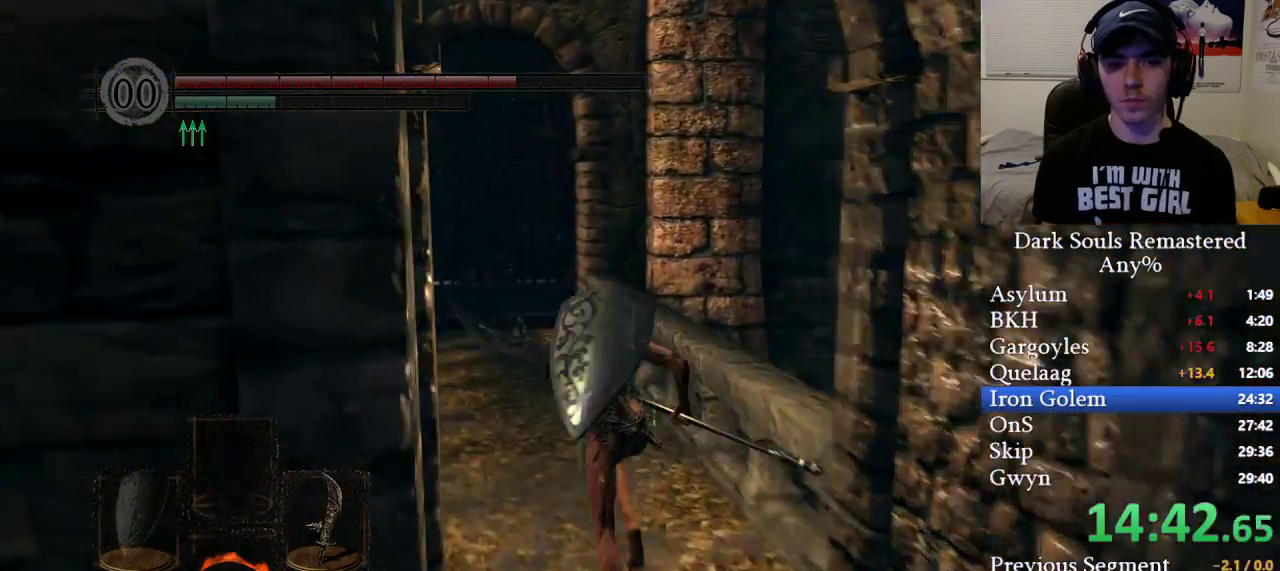
{"buttons": ["B"], "left_stick": "up", "right_stick": "left", "events": [[417, "right_stick", "left"]]}
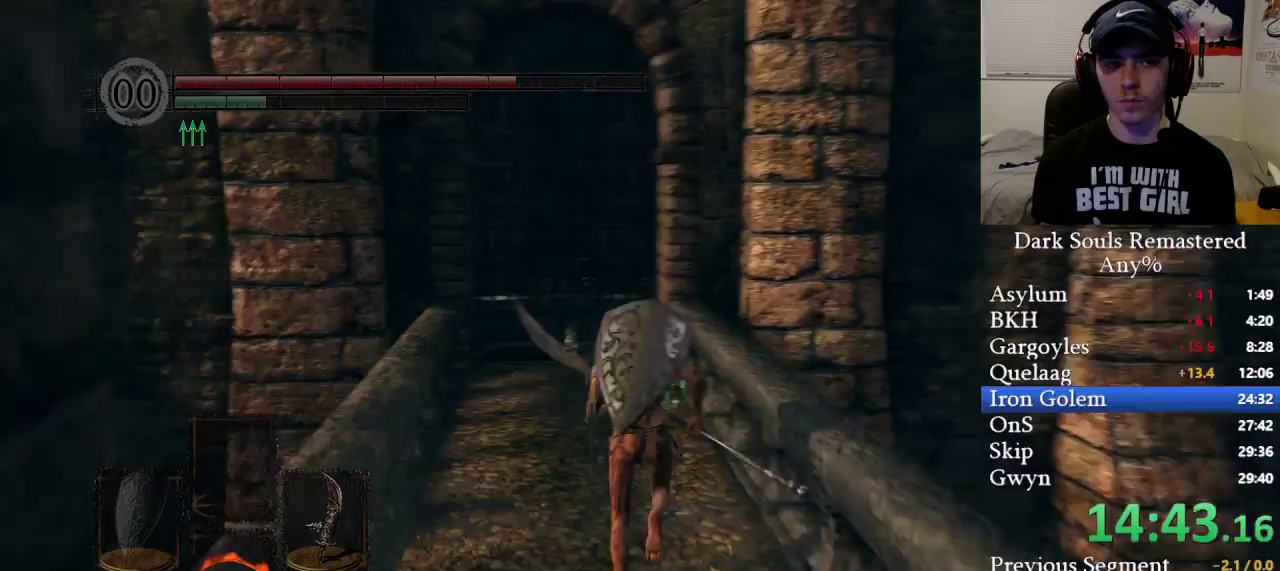
{"buttons": ["B"], "left_stick": "up", "right_stick": "center", "events": [[417, "right_stick", "center"]]}
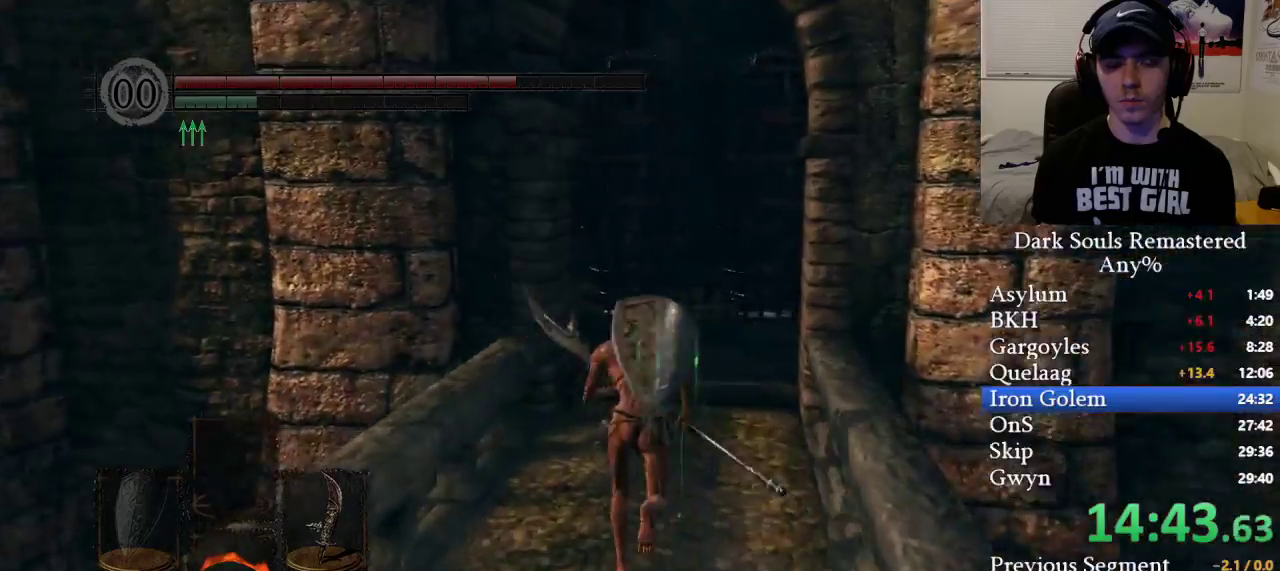
{"buttons": ["B"], "left_stick": "up", "right_stick": "center", "events": []}
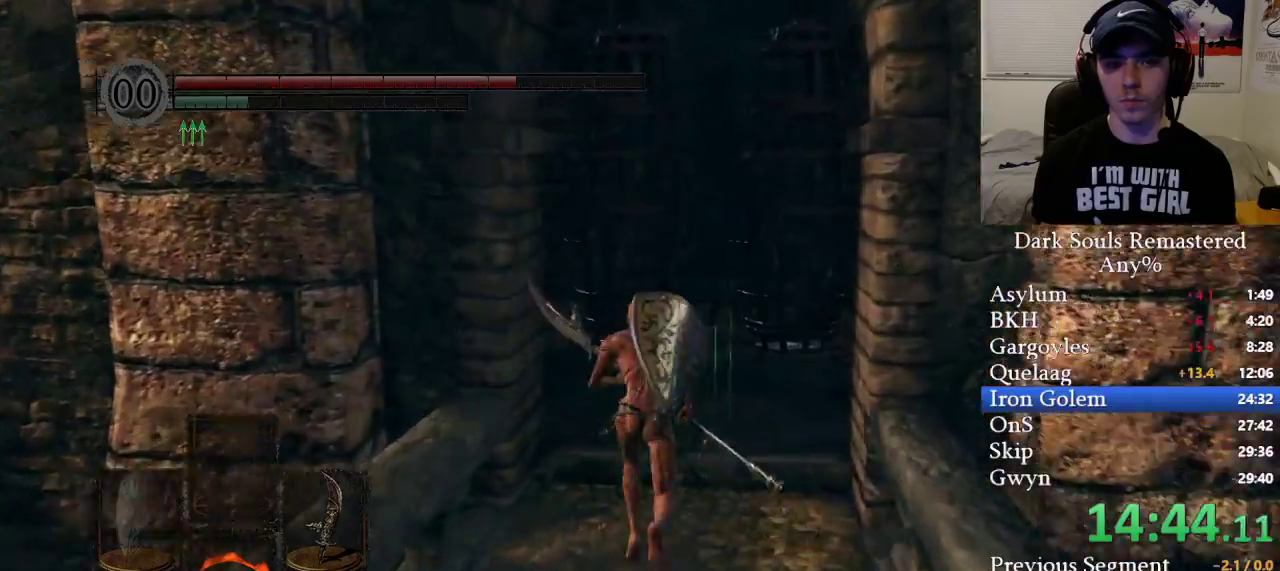
{"buttons": ["B"], "left_stick": "up", "right_stick": "left", "events": [[200, "right_stick", "left"], [267, "B", "up"], [367, "B", "down"]]}
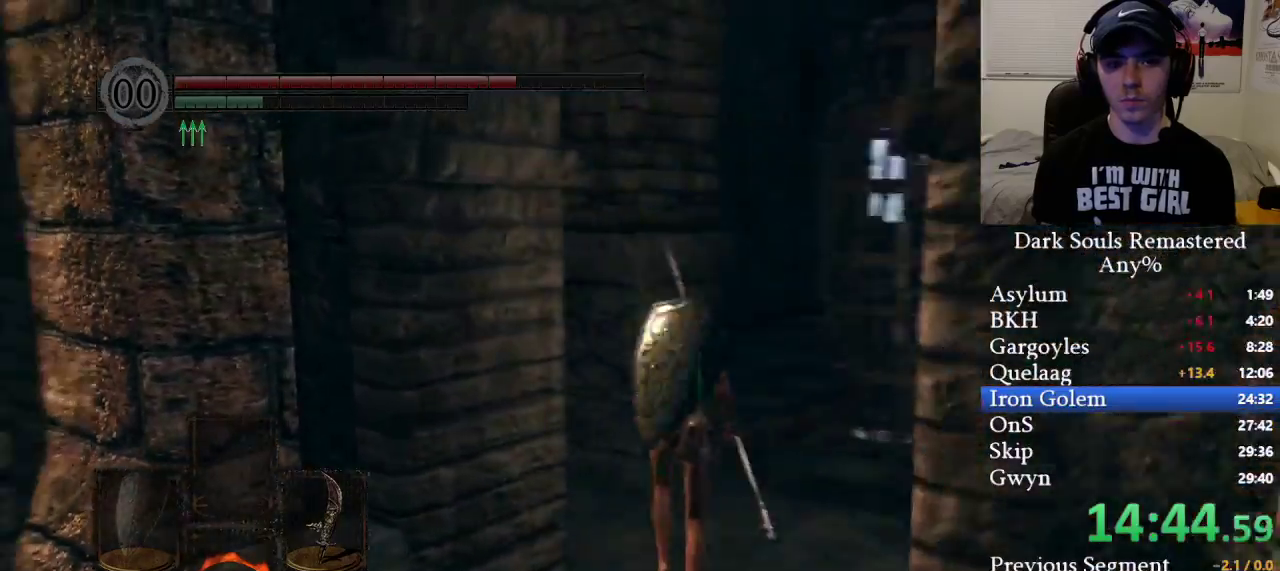
{"buttons": ["B"], "left_stick": "up", "right_stick": "center", "events": [[150, "right_stick", "center"]]}
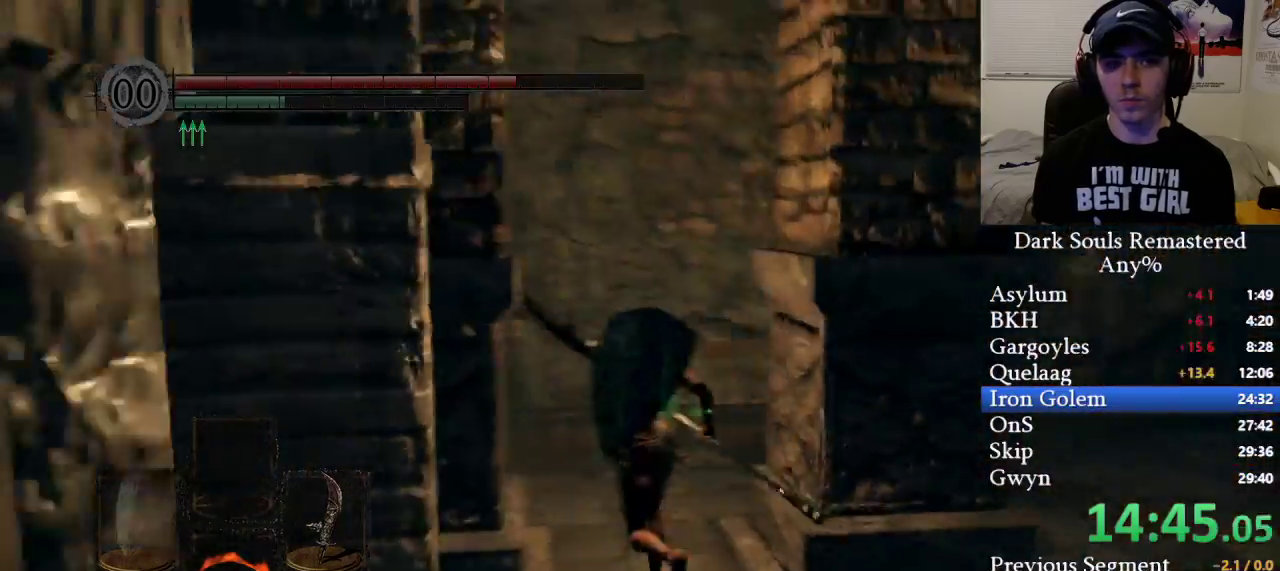
{"buttons": ["B"], "left_stick": "up", "right_stick": "right", "events": [[33, "right_stick", "right"]]}
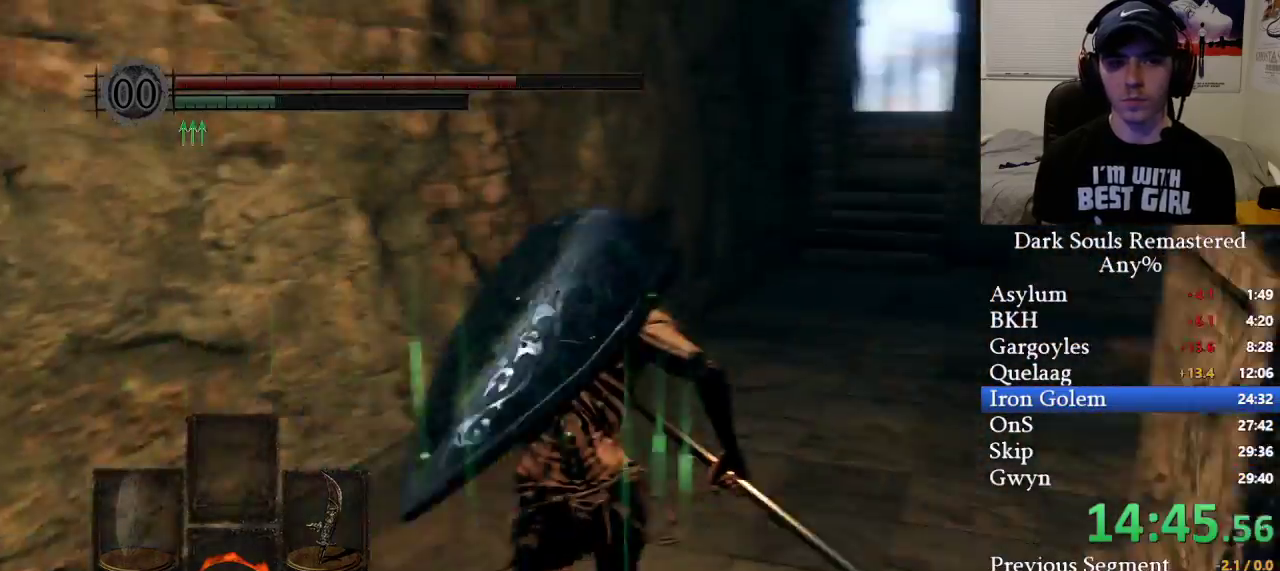
{"buttons": ["B"], "left_stick": "up", "right_stick": "center", "events": [[67, "right_stick", "center"], [233, "right_stick", "right"], [400, "right_stick", "center"]]}
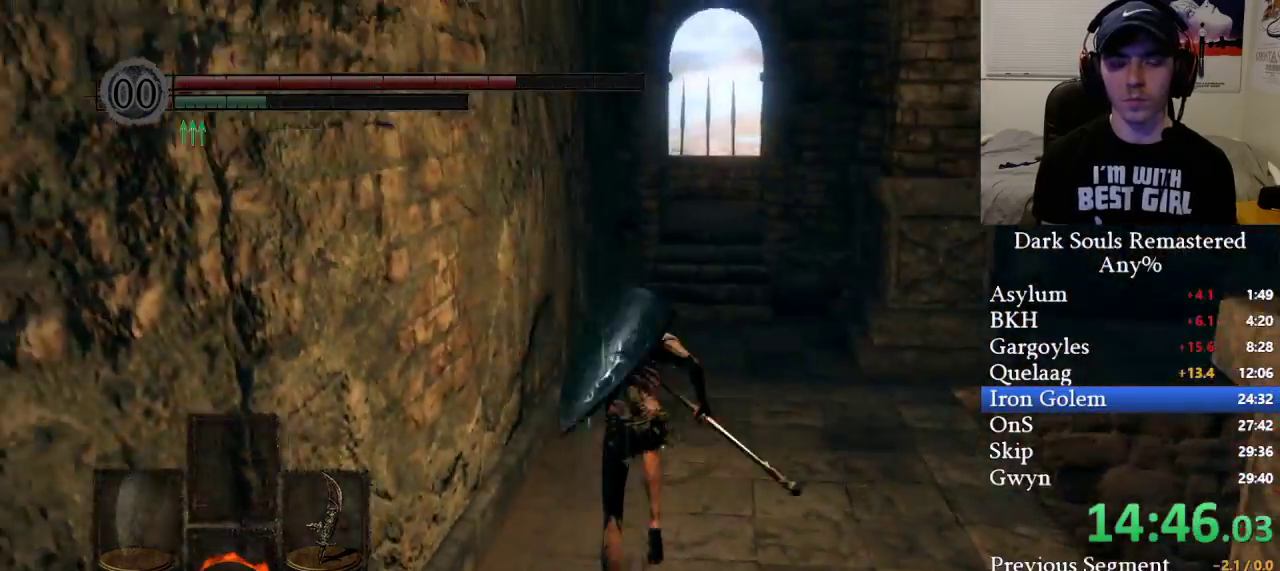
{"buttons": ["B"], "left_stick": "up", "right_stick": "center", "events": [[83, "right_stick", "right"], [267, "right_stick", "center"]]}
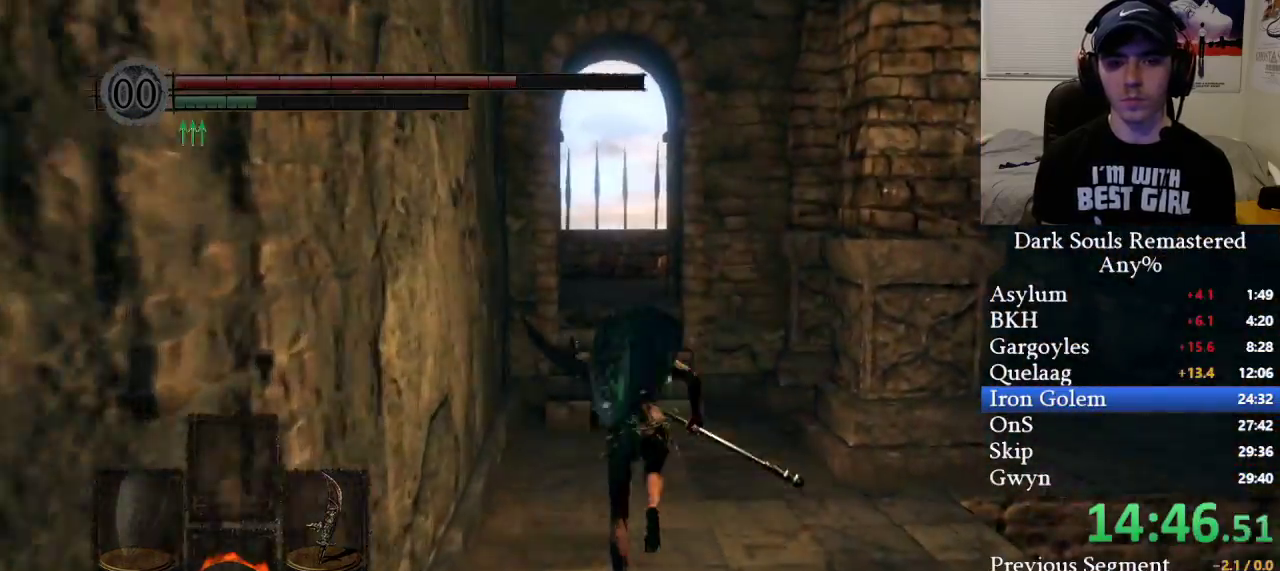
{"buttons": ["B"], "left_stick": "up", "right_stick": "center", "events": [[350, "B", "up"], [483, "B", "down"]]}
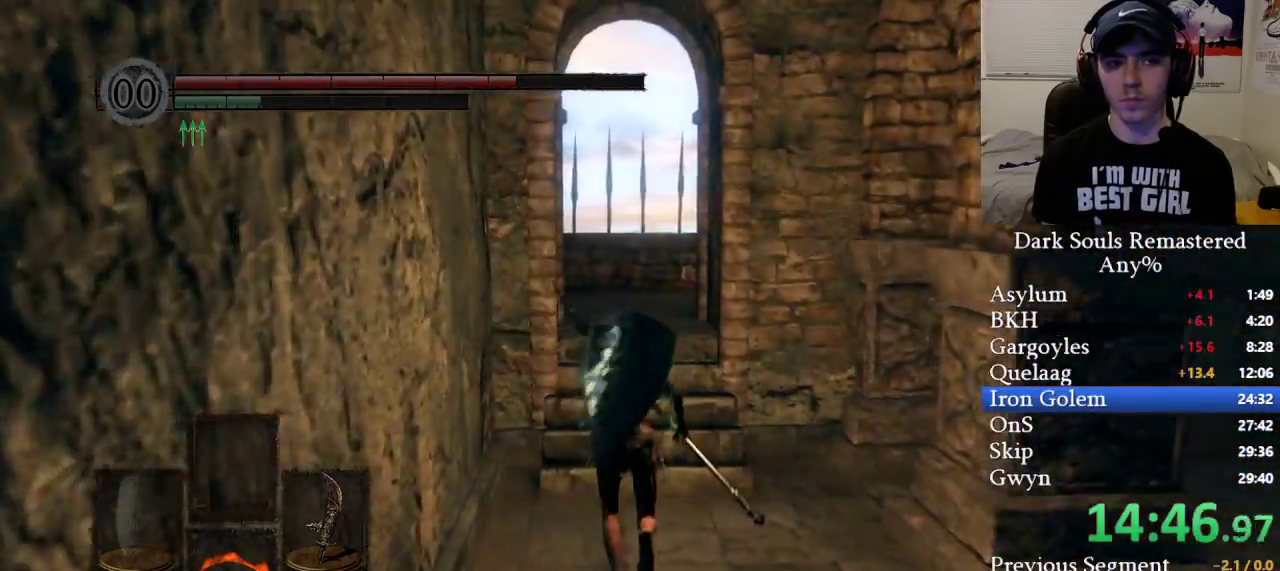
{"buttons": ["B"], "left_stick": "up", "right_stick": "center", "events": []}
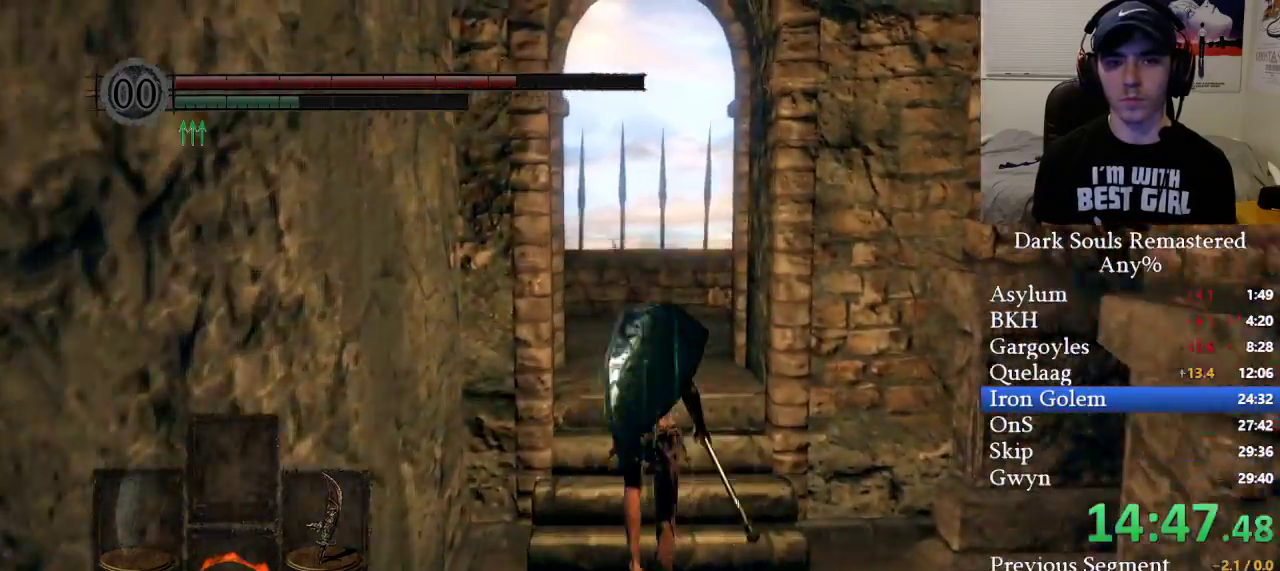
{"buttons": ["B"], "left_stick": "up", "right_stick": "left", "events": [[283, "right_stick", "left"]]}
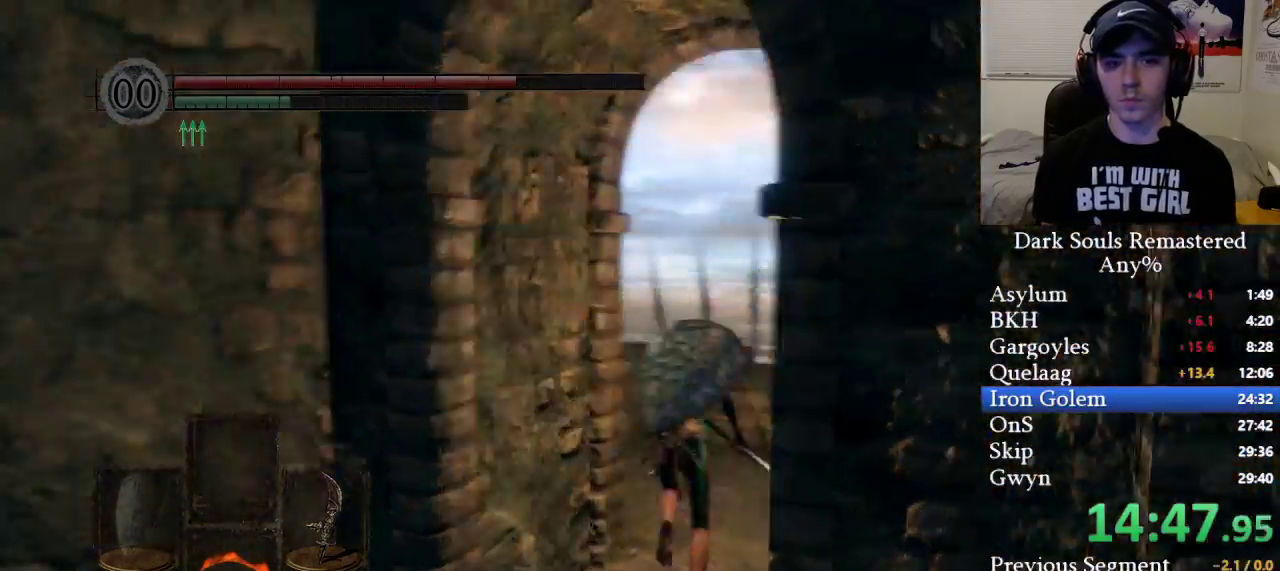
{"buttons": ["B"], "left_stick": "up-right", "right_stick": "center", "events": [[350, "right_stick", "center"], [433, "left_stick", "up-right"]]}
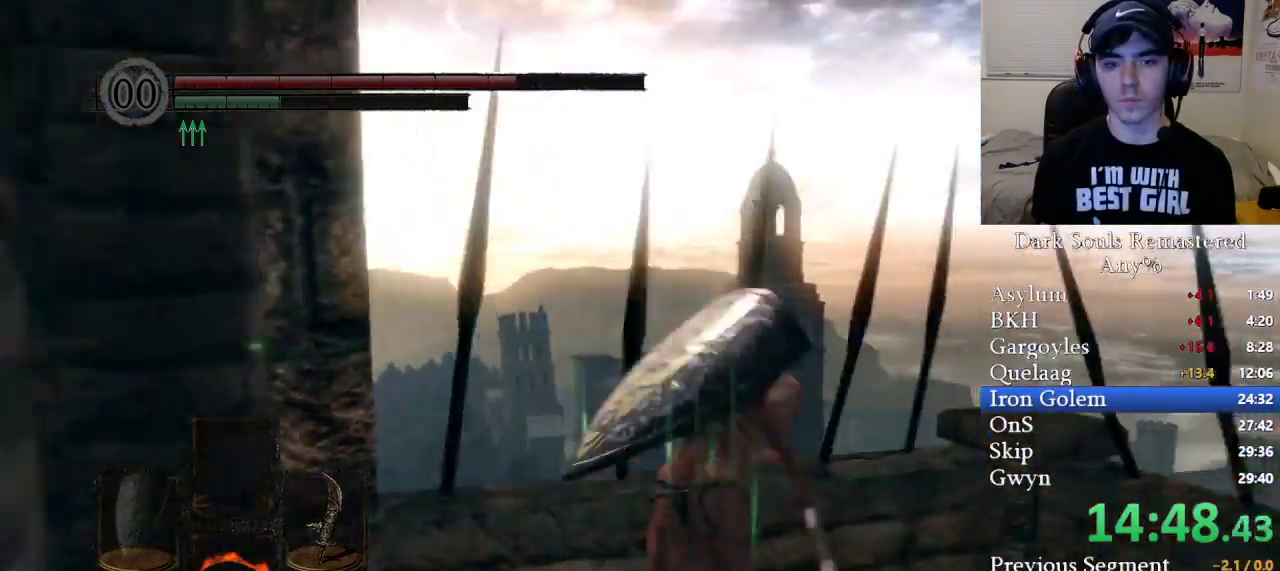
{"buttons": ["B"], "left_stick": "right", "right_stick": "down-right", "events": [[83, "left_stick", "right"], [183, "left_stick", "down-right"], [183, "right_stick", "right"], [500, "left_stick", "right"], [500, "right_stick", "down-right"]]}
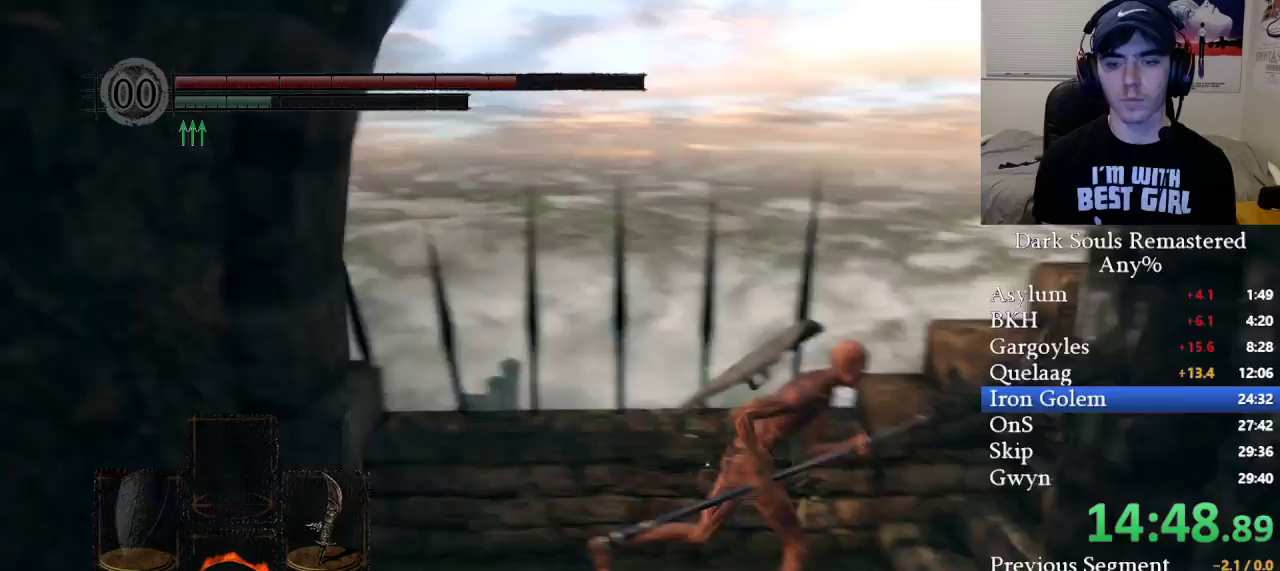
{"buttons": ["B"], "left_stick": "up-right", "right_stick": "right", "events": [[50, "left_stick", "up-right"], [233, "right_stick", "center"], [350, "right_stick", "right"]]}
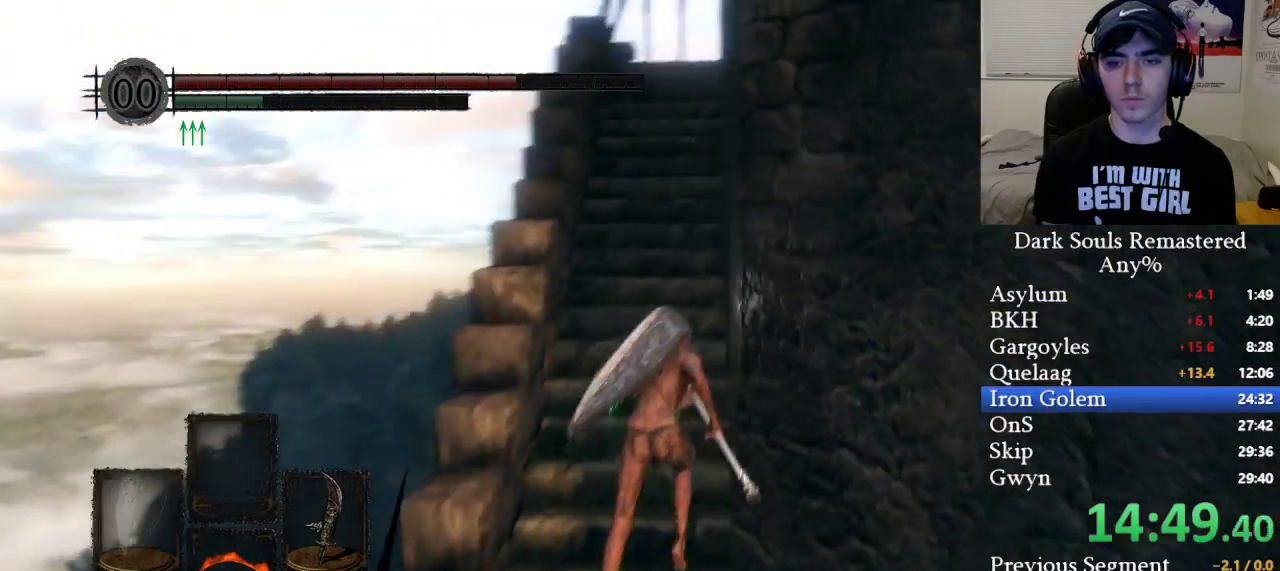
{"buttons": ["B"], "left_stick": "up", "right_stick": "right", "events": [[17, "left_stick", "up"], [33, "right_stick", "center"], [383, "right_stick", "right"]]}
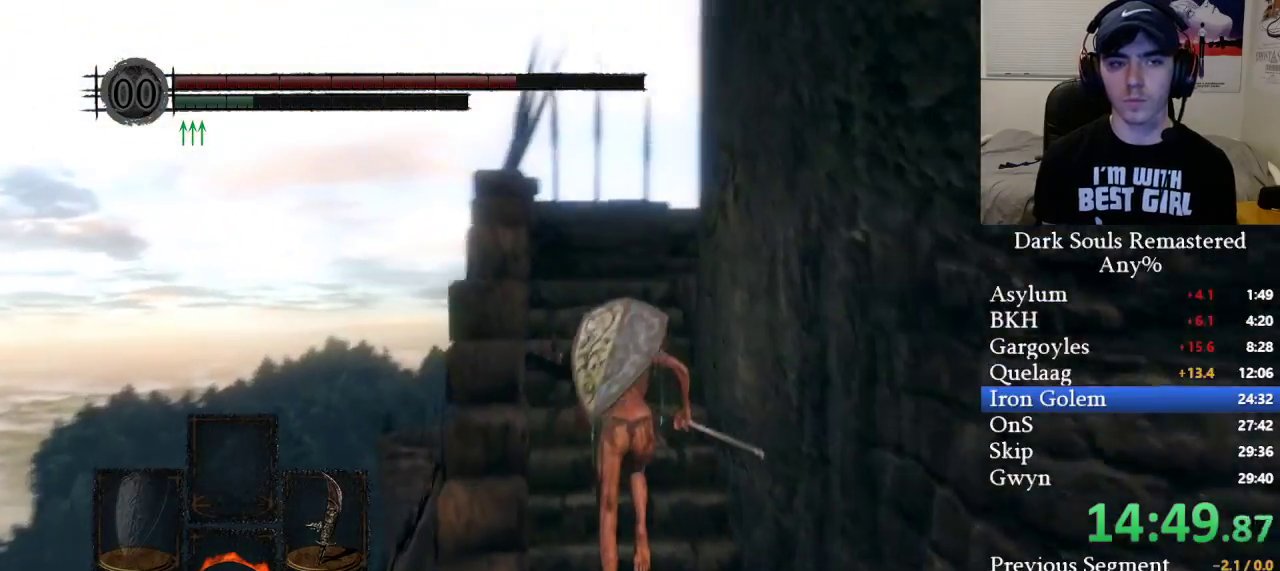
{"buttons": ["B"], "left_stick": "up", "right_stick": "down-right", "events": [[17, "right_stick", "center"], [167, "B", "up"], [283, "B", "down"], [400, "right_stick", "down-right"]]}
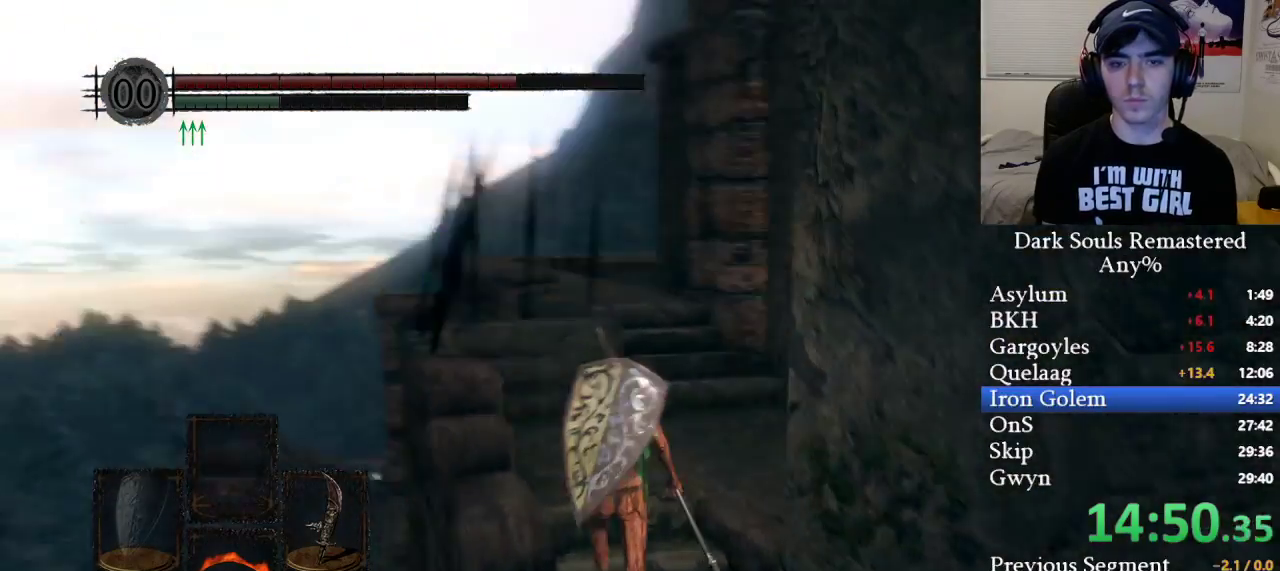
{"buttons": ["B"], "left_stick": "up", "right_stick": "left", "events": [[50, "right_stick", "center"], [333, "right_stick", "left"]]}
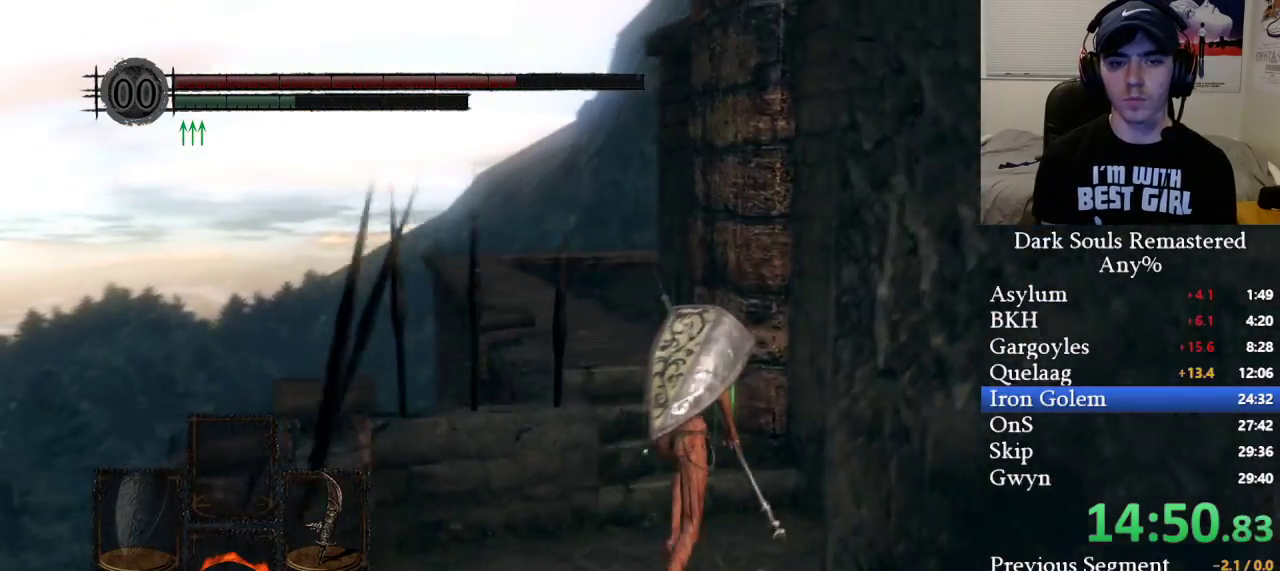
{"buttons": ["B"], "left_stick": "up", "right_stick": "center", "events": [[300, "right_stick", "center"]]}
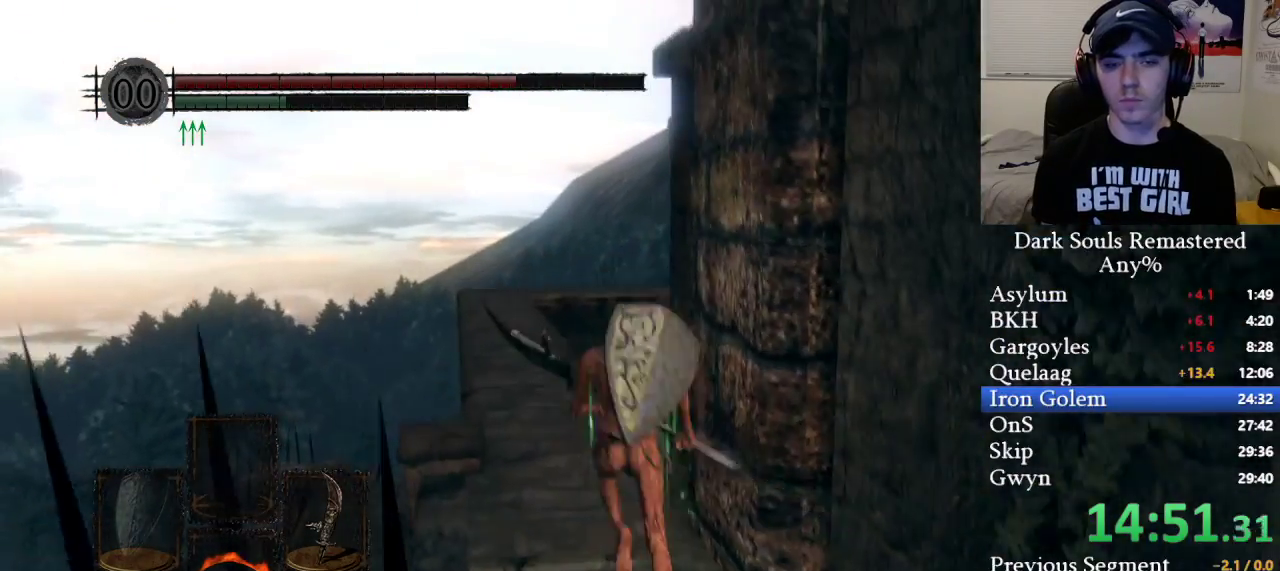
{"buttons": ["B"], "left_stick": "up", "right_stick": "center", "events": [[200, "right_stick", "down"], [350, "right_stick", "center"]]}
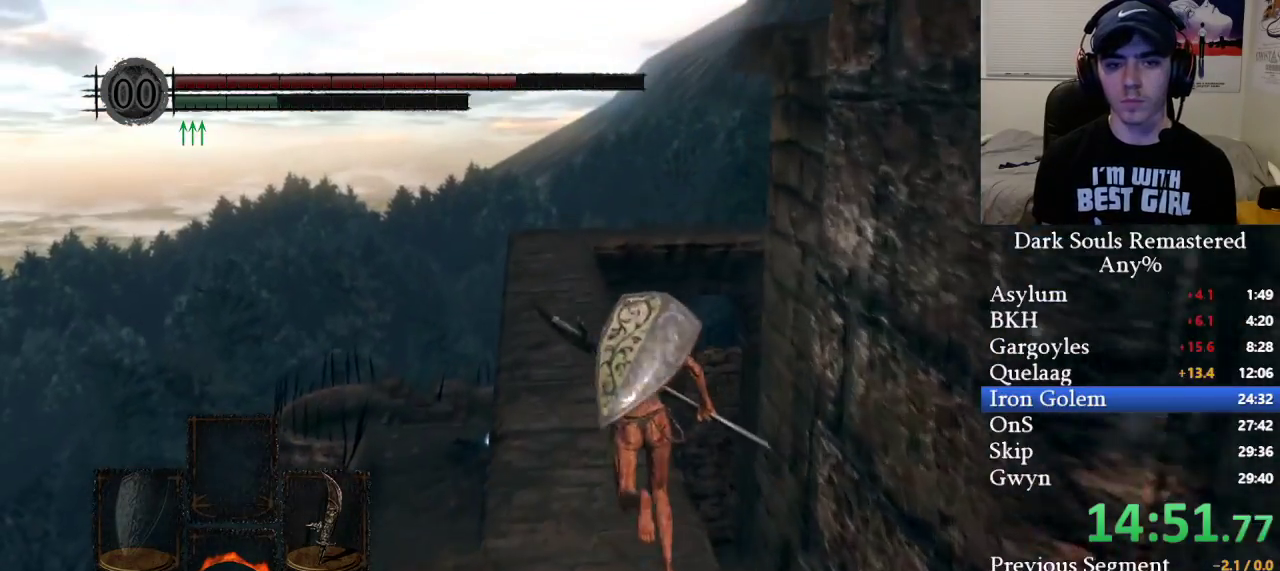
{"buttons": ["B"], "left_stick": "up", "right_stick": "center", "events": []}
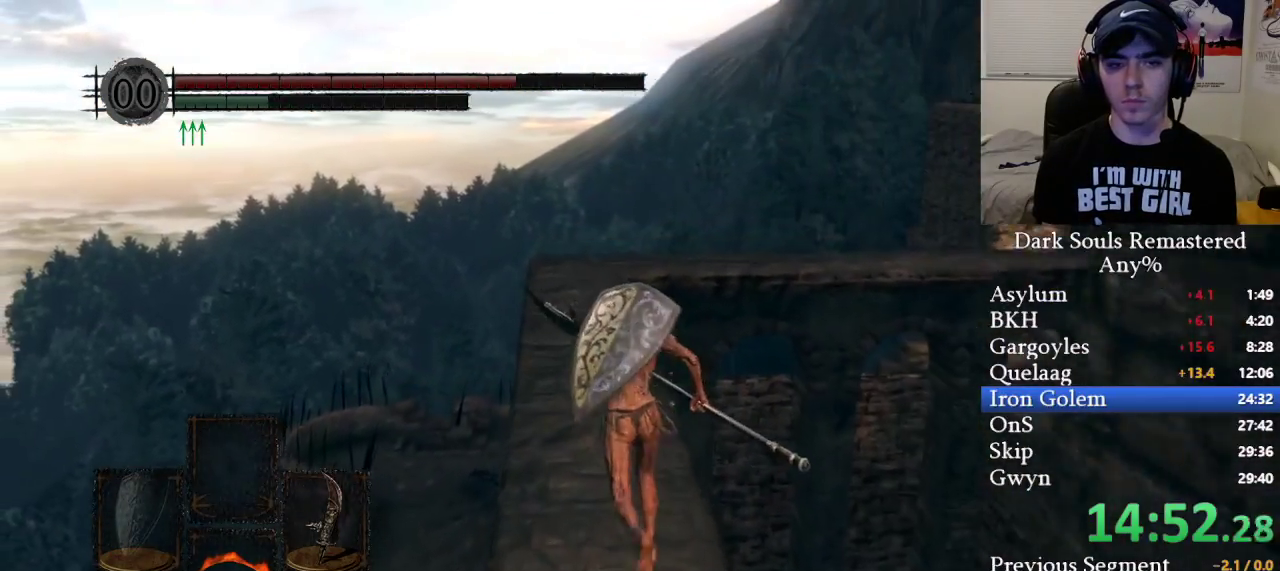
{"buttons": ["B"], "left_stick": "up", "right_stick": "center", "events": [[267, "B", "up"], [383, "B", "down"]]}
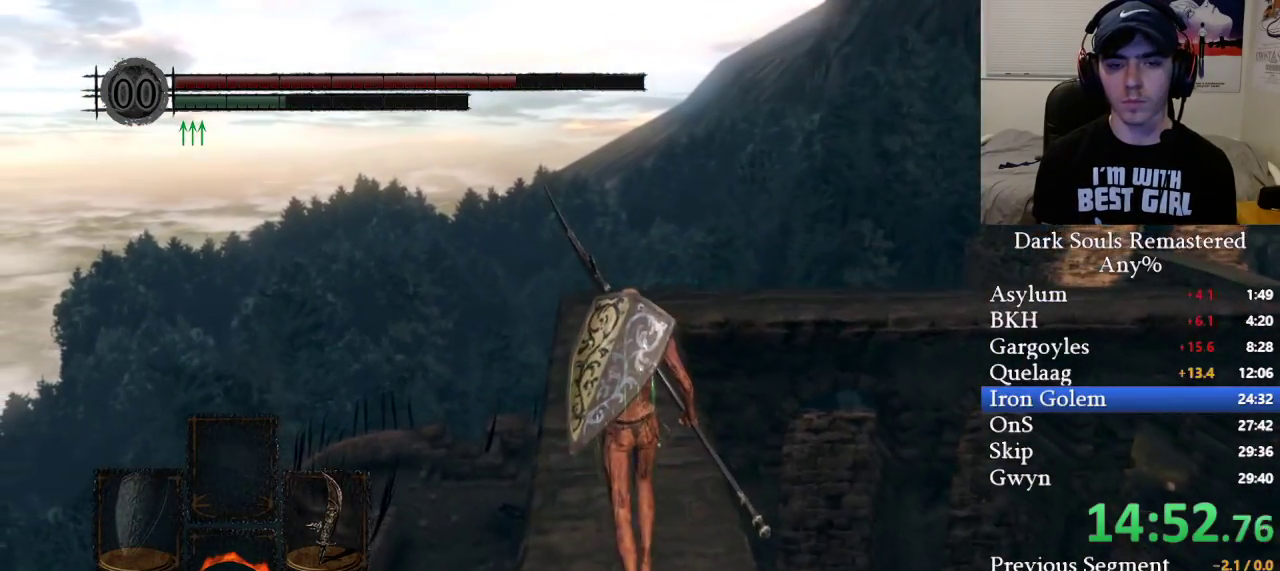
{"buttons": ["B"], "left_stick": "up", "right_stick": "center", "events": [[67, "right_stick", "right"], [117, "right_stick", "down-right"], [233, "right_stick", "center"]]}
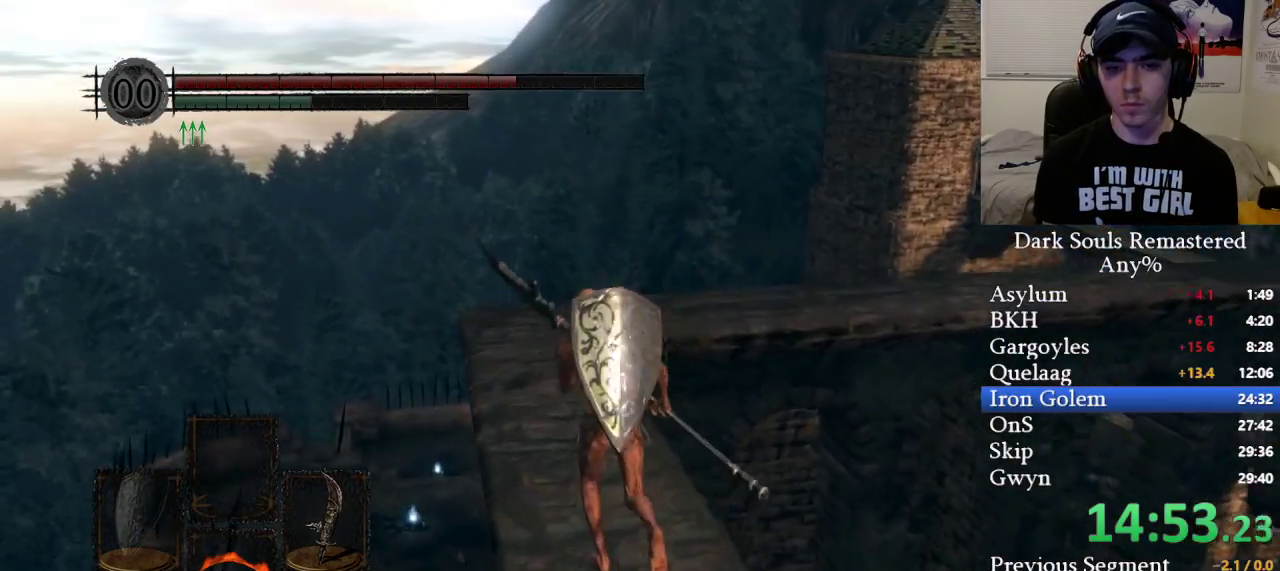
{"buttons": ["B"], "left_stick": "up", "right_stick": "center", "events": [[83, "right_stick", "right"], [283, "right_stick", "center"]]}
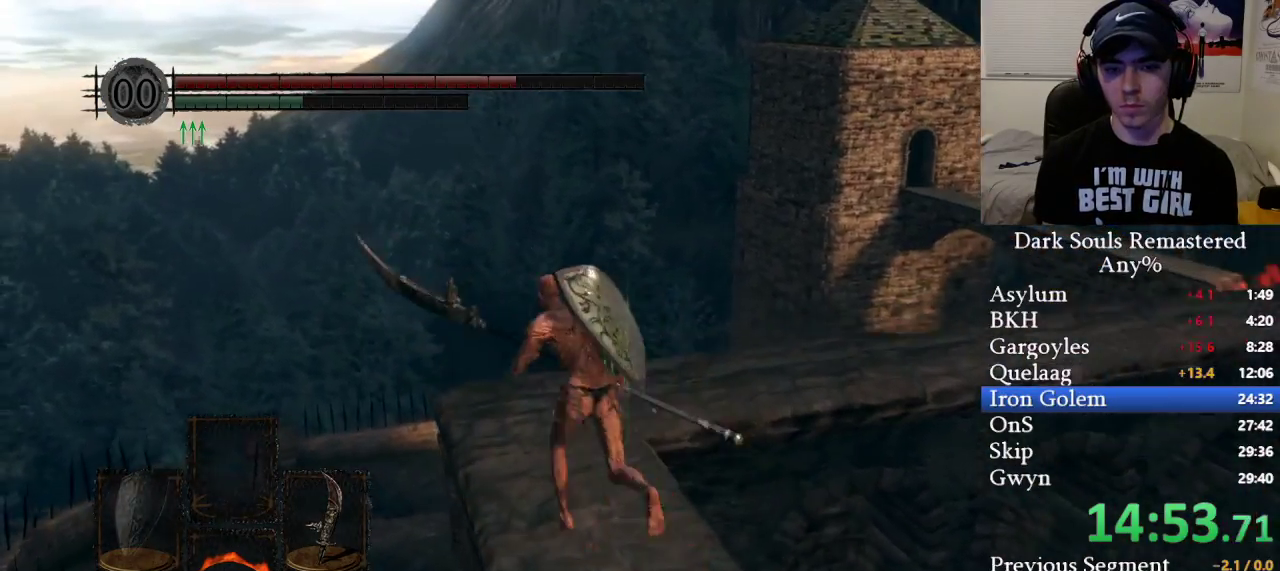
{"buttons": ["B"], "left_stick": "up", "right_stick": "down-right", "events": [[117, "right_stick", "down-right"]]}
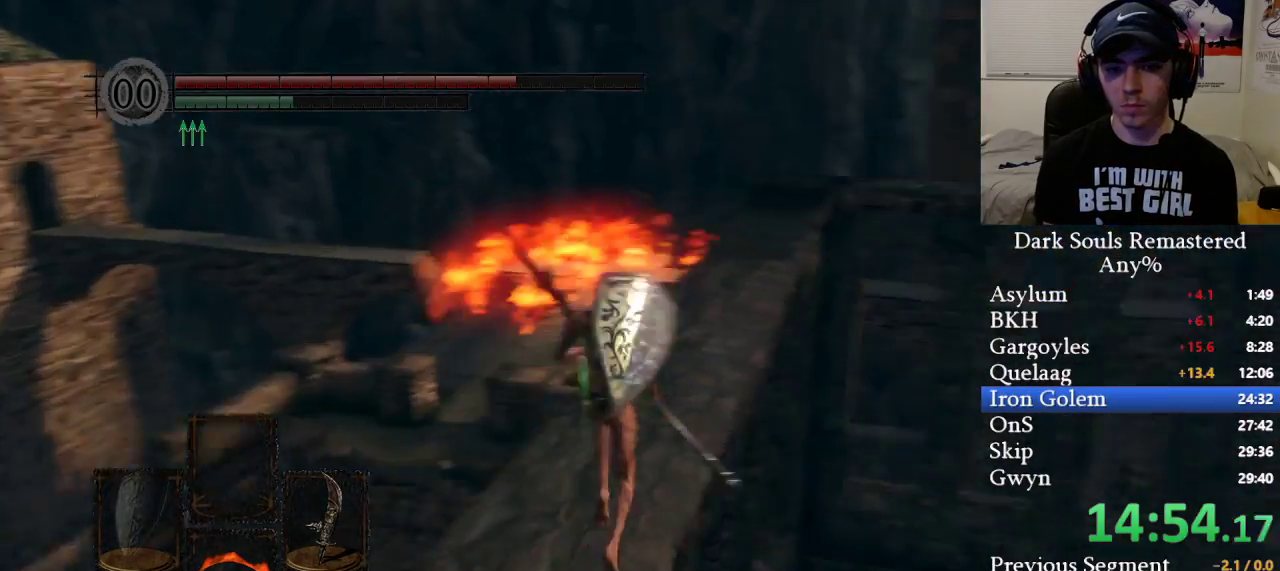
{"buttons": ["B"], "left_stick": "up", "right_stick": "center", "events": [[67, "right_stick", "center"], [150, "B", "up"], [300, "B", "down"], [317, "right_stick", "right"], [483, "right_stick", "center"]]}
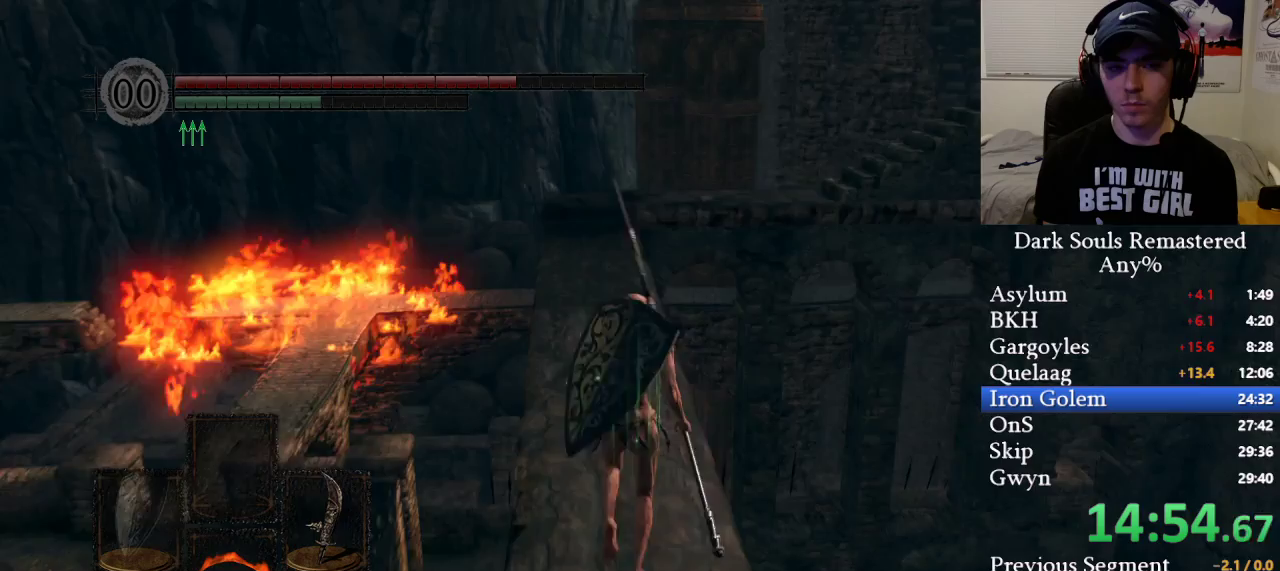
{"buttons": ["B"], "left_stick": "up", "right_stick": "center", "events": [[367, "right_stick", "right"], [483, "right_stick", "center"]]}
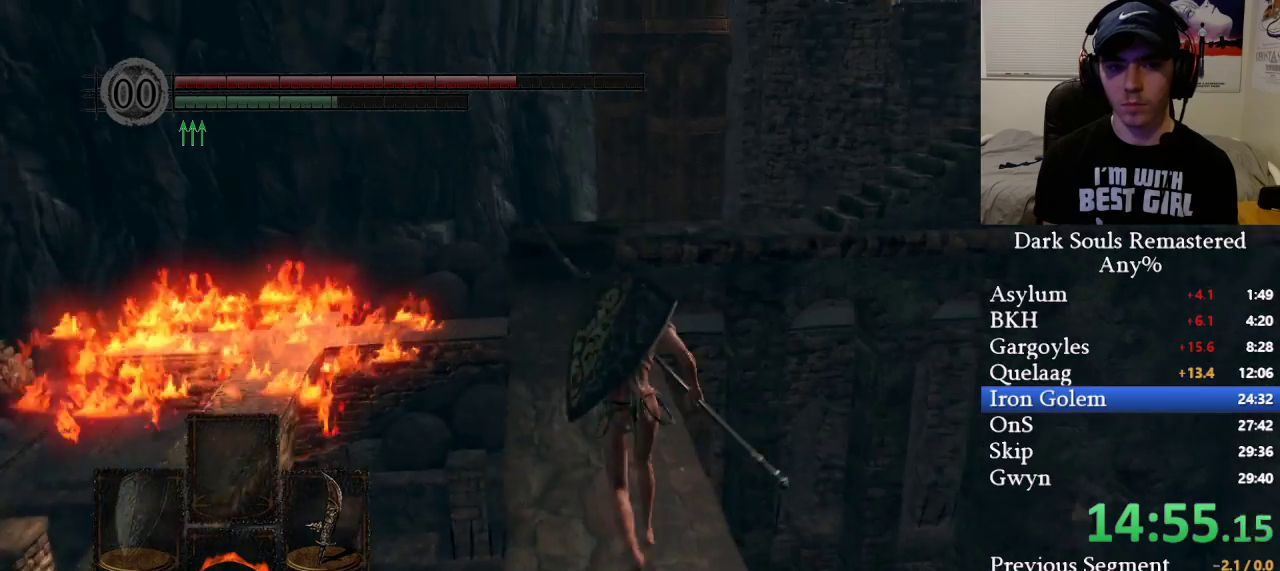
{"buttons": ["B"], "left_stick": "up", "right_stick": "right", "events": [[467, "right_stick", "right"]]}
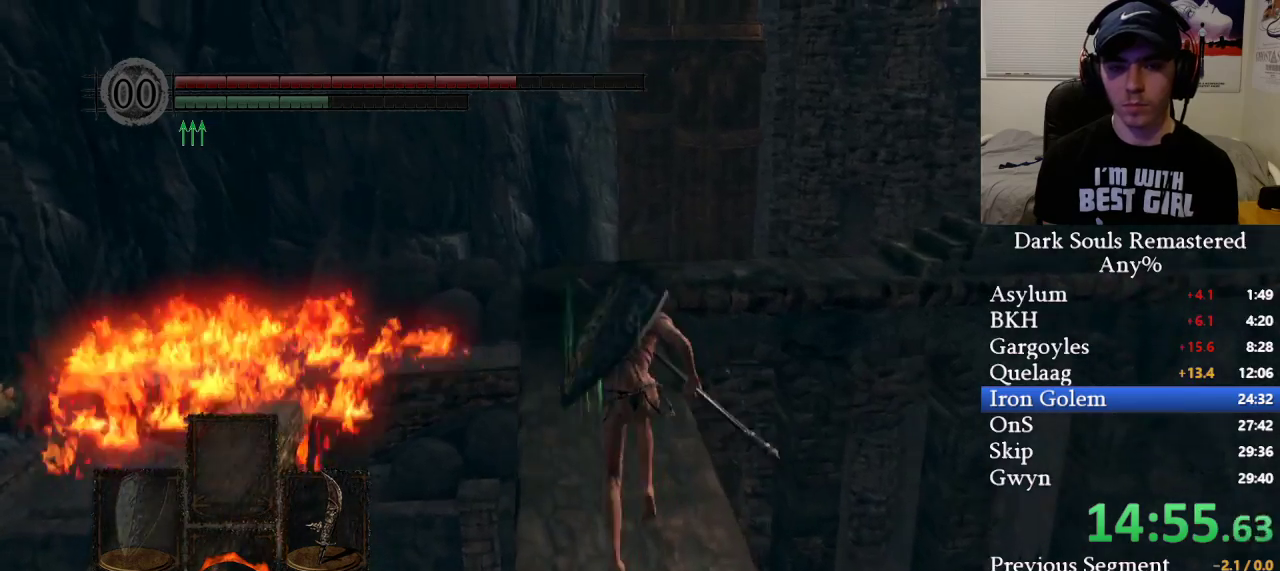
{"buttons": [], "left_stick": "up", "right_stick": "center", "events": [[100, "right_stick", "center"], [250, "right_stick", "right"], [417, "B", "up"], [450, "right_stick", "center"]]}
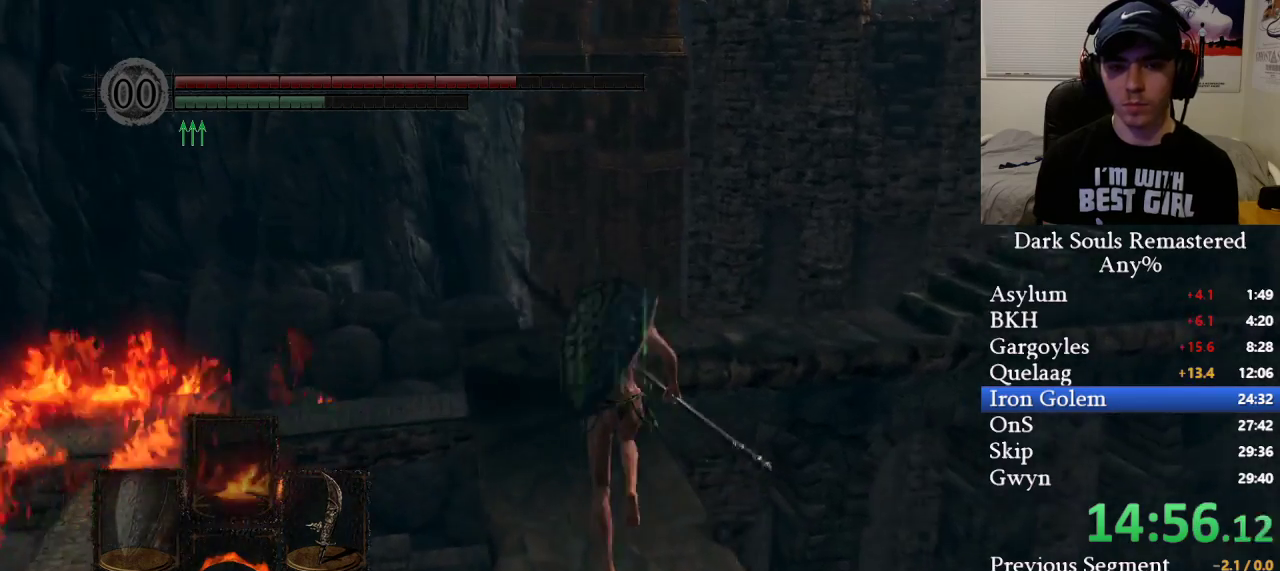
{"buttons": ["B"], "left_stick": "up", "right_stick": "center", "events": [[33, "B", "down"], [283, "right_stick", "right"], [467, "right_stick", "center"]]}